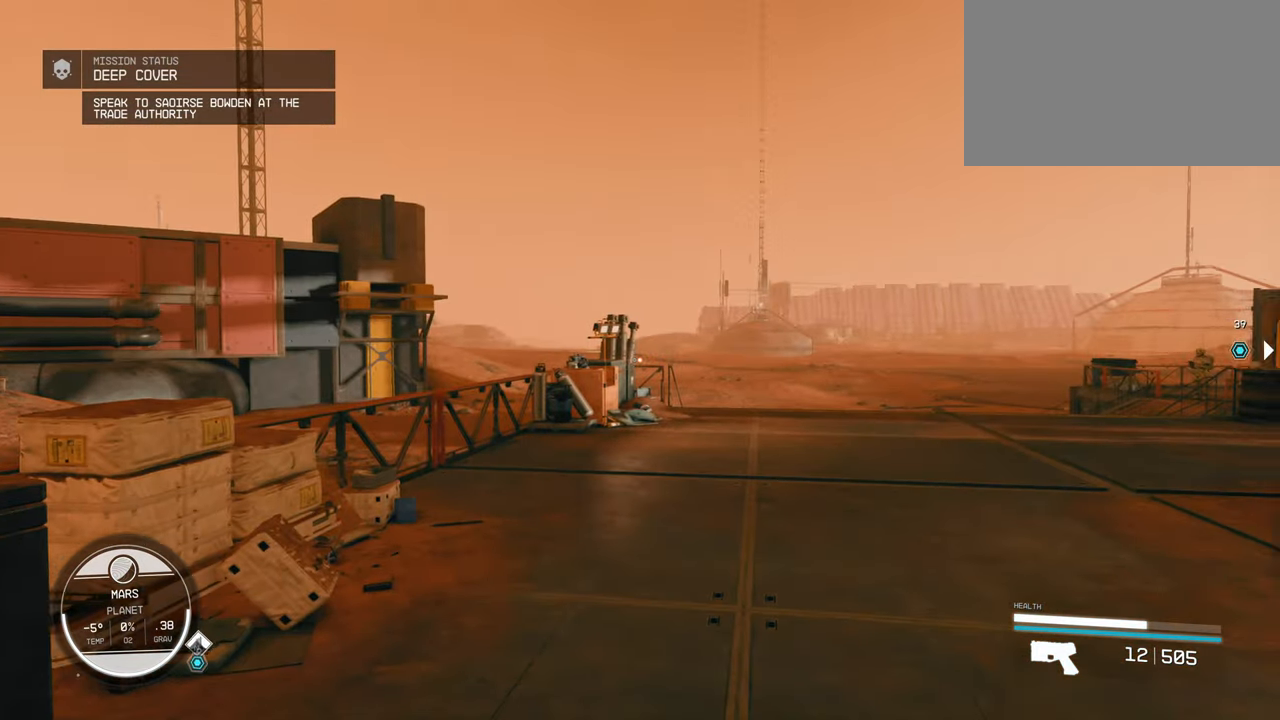
Gameplay with keyboard and mouse; each line is a JSON object with the keys and mouse buttons held at the frame after it. "events" lists presses ("down") and releases ("up") of "1", "2", "3", "4", "5", "a", "alt", "c", "caps_lock", "ctrl", "d", "e", "f", "g", "q", "r", "s", "shift", "space", "t", "tab", "v", "w", "x", "z", "mouse_left", "mouse_wheel" and "mouse_right" between this image and that frame as [ms after this image, input, new state], when the widget could be followed in between. "mouse_left", "mouse_wheel", "mouse_right" = the "left", "wheel", "right" buttons of the "mouse" list. No other keys are recorded. "wheel" means that the mouse wheel is clicked or scrolled. Not read: mouse_move.
{"keys": ["w"], "mouse": [], "events": [[150, "w", "down"]]}
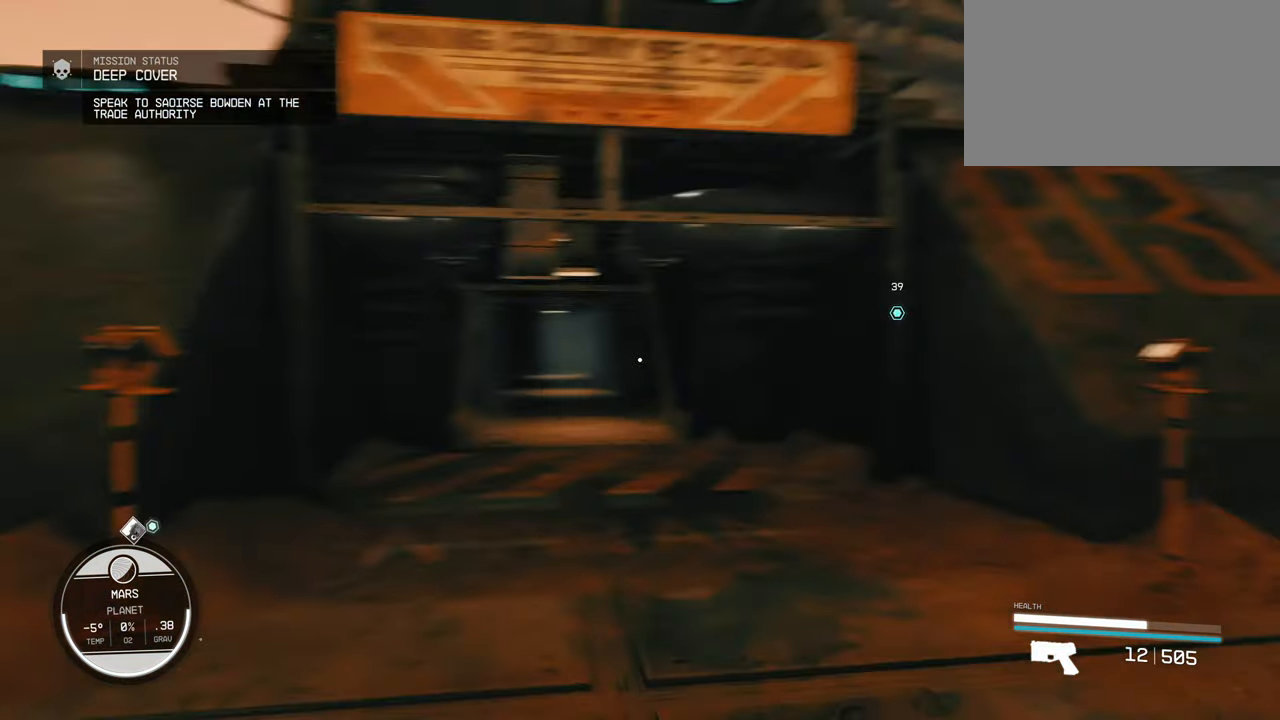
{"keys": ["w"], "mouse": []}
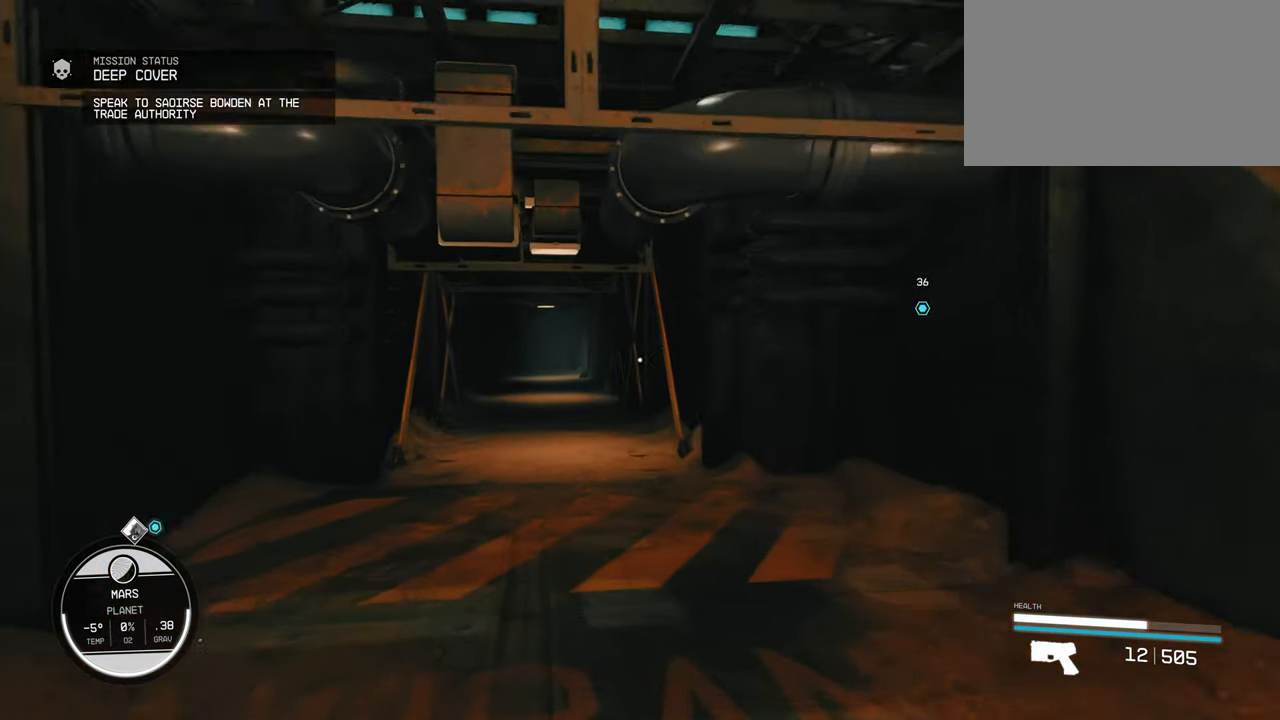
{"keys": ["w"], "mouse": [], "events": []}
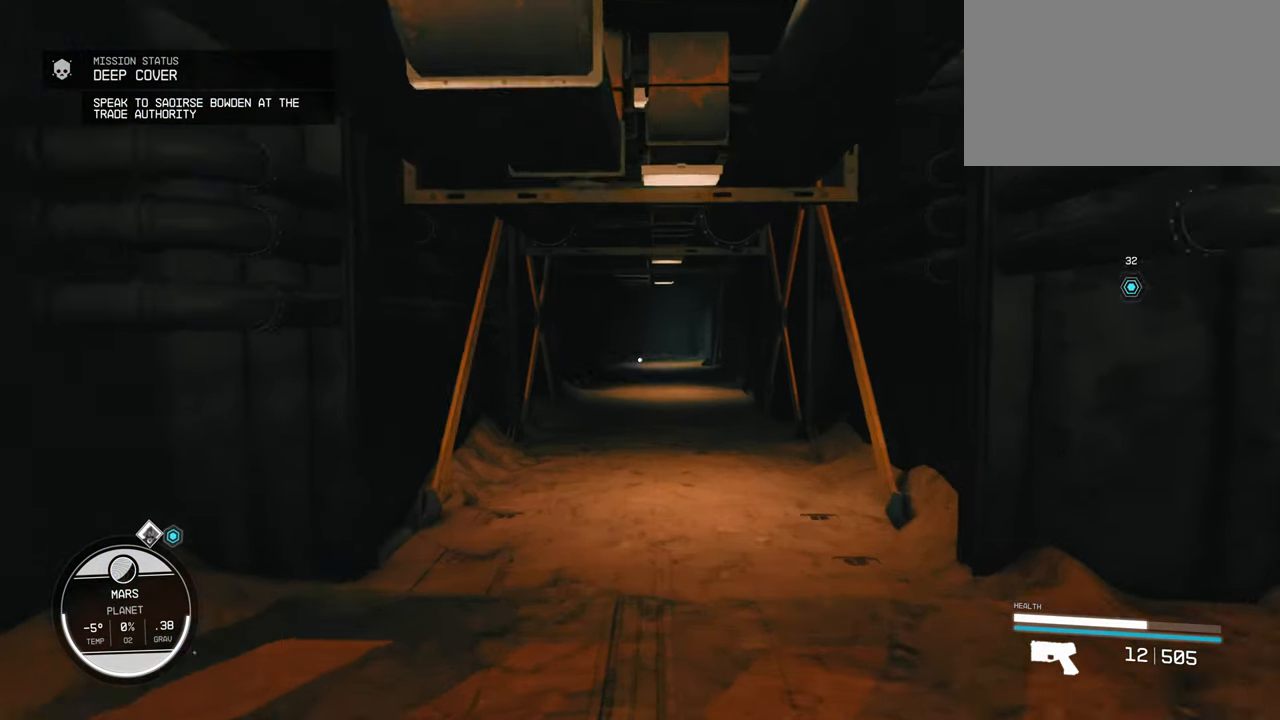
{"keys": ["w"], "mouse": [], "events": []}
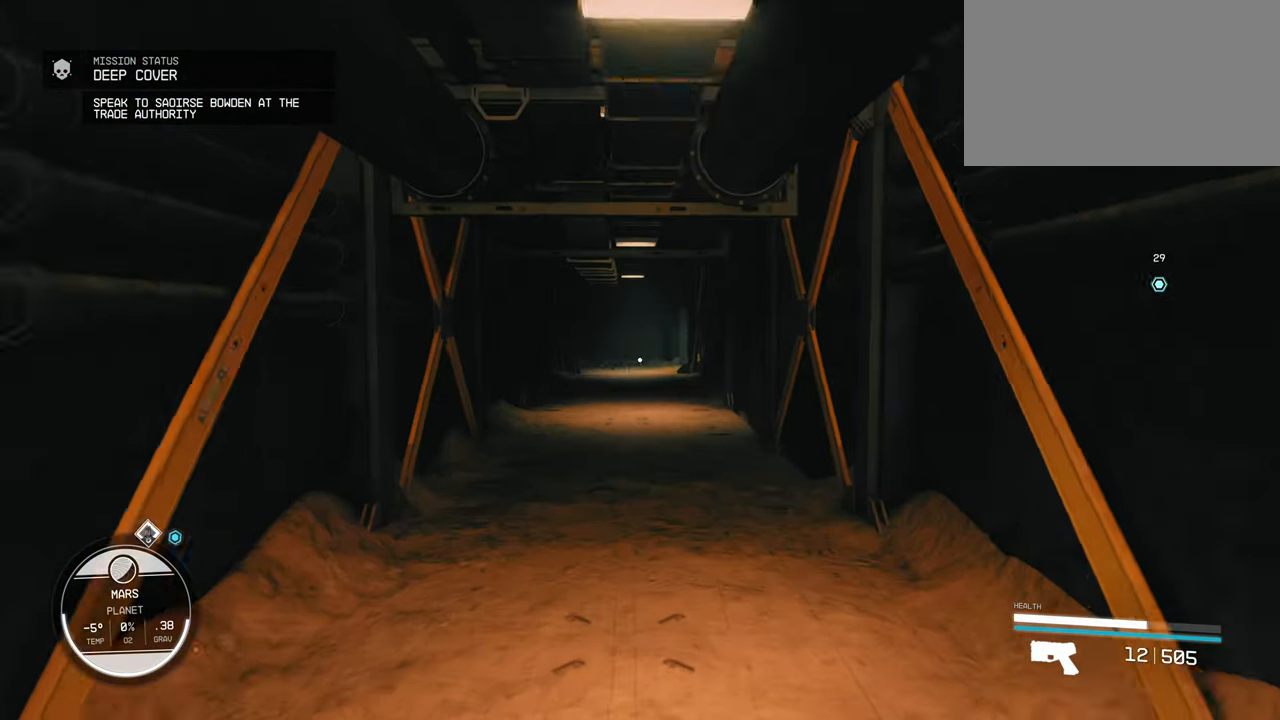
{"keys": ["w"], "mouse": [], "events": []}
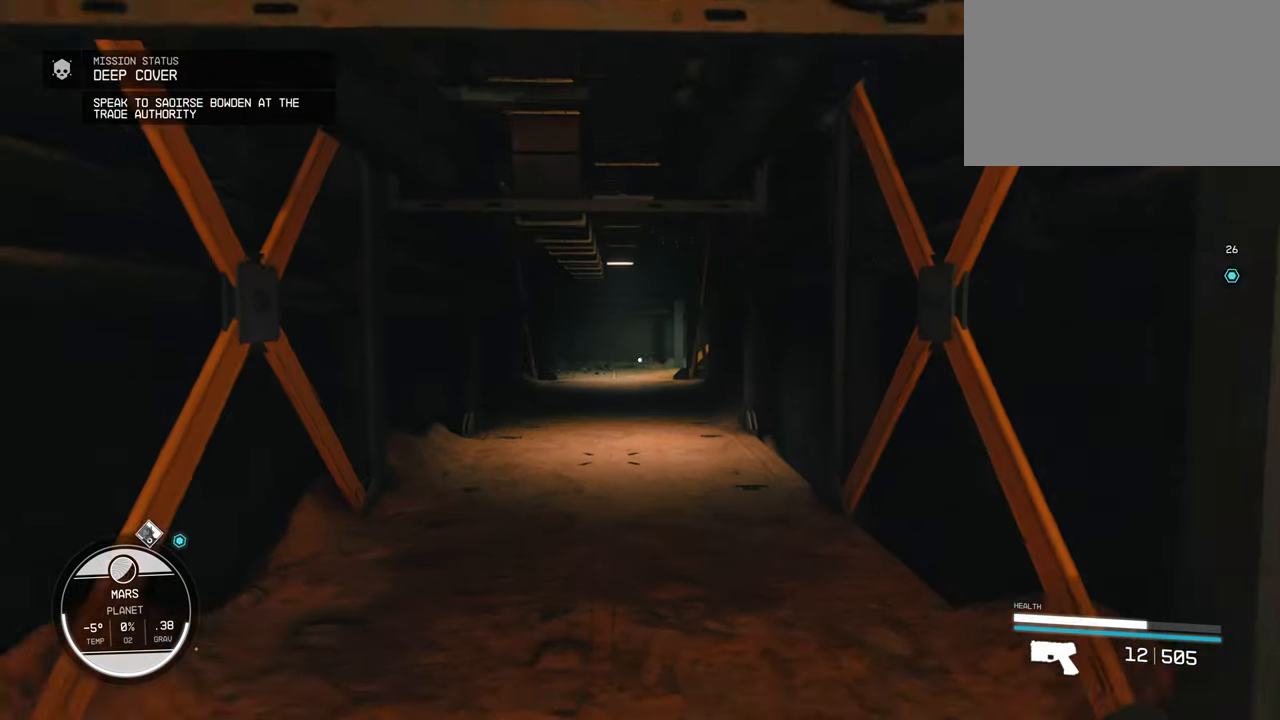
{"keys": ["w"], "mouse": [], "events": []}
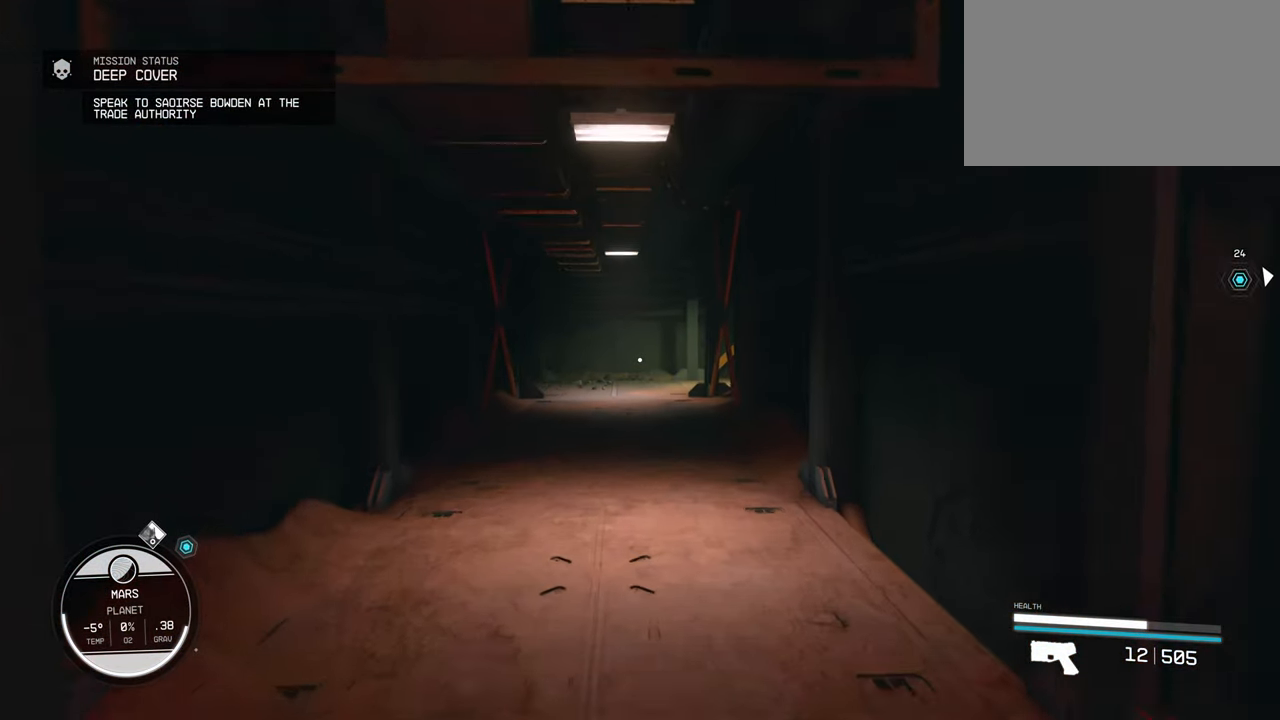
{"keys": ["w"], "mouse": [], "events": []}
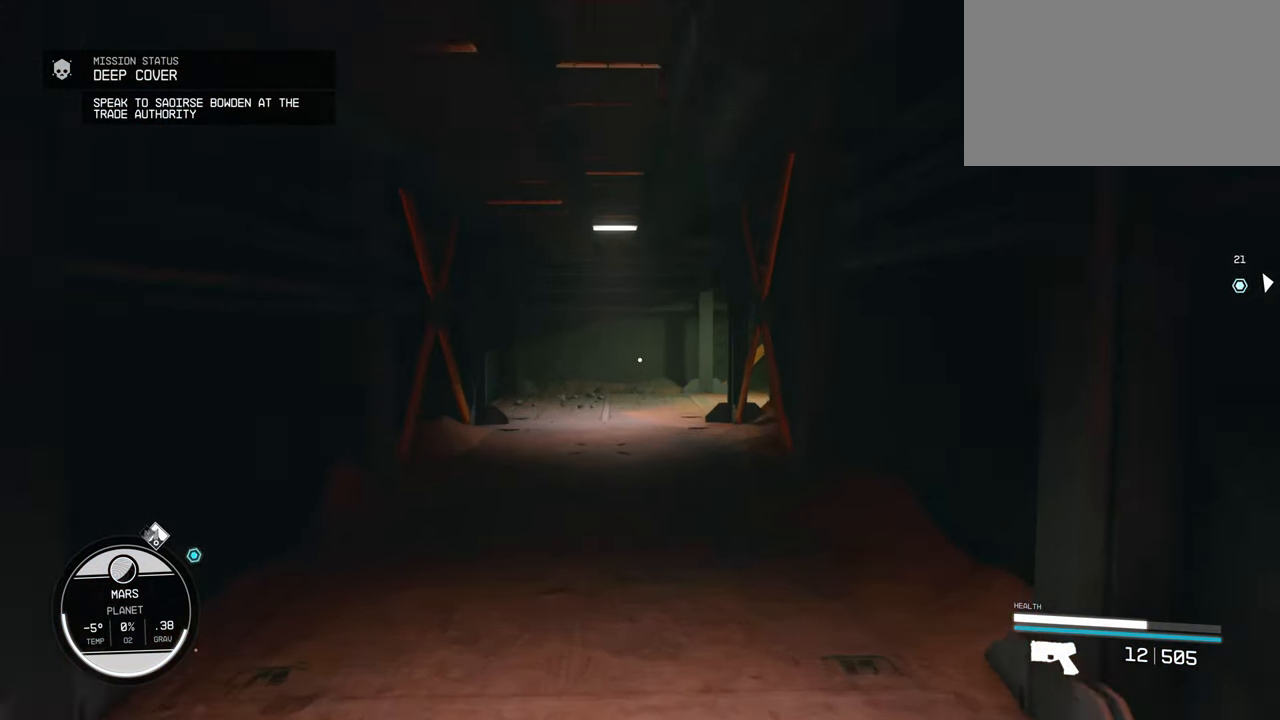
{"keys": ["w"], "mouse": [], "events": []}
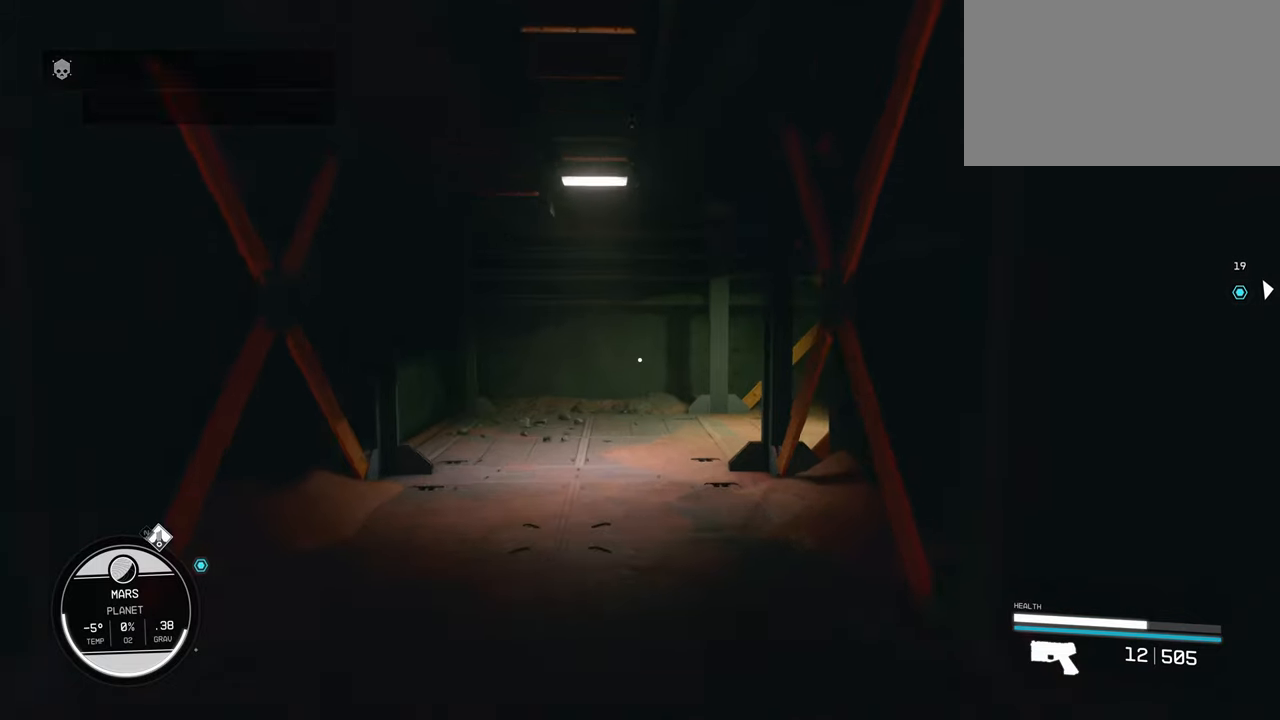
{"keys": ["w"], "mouse": [], "events": []}
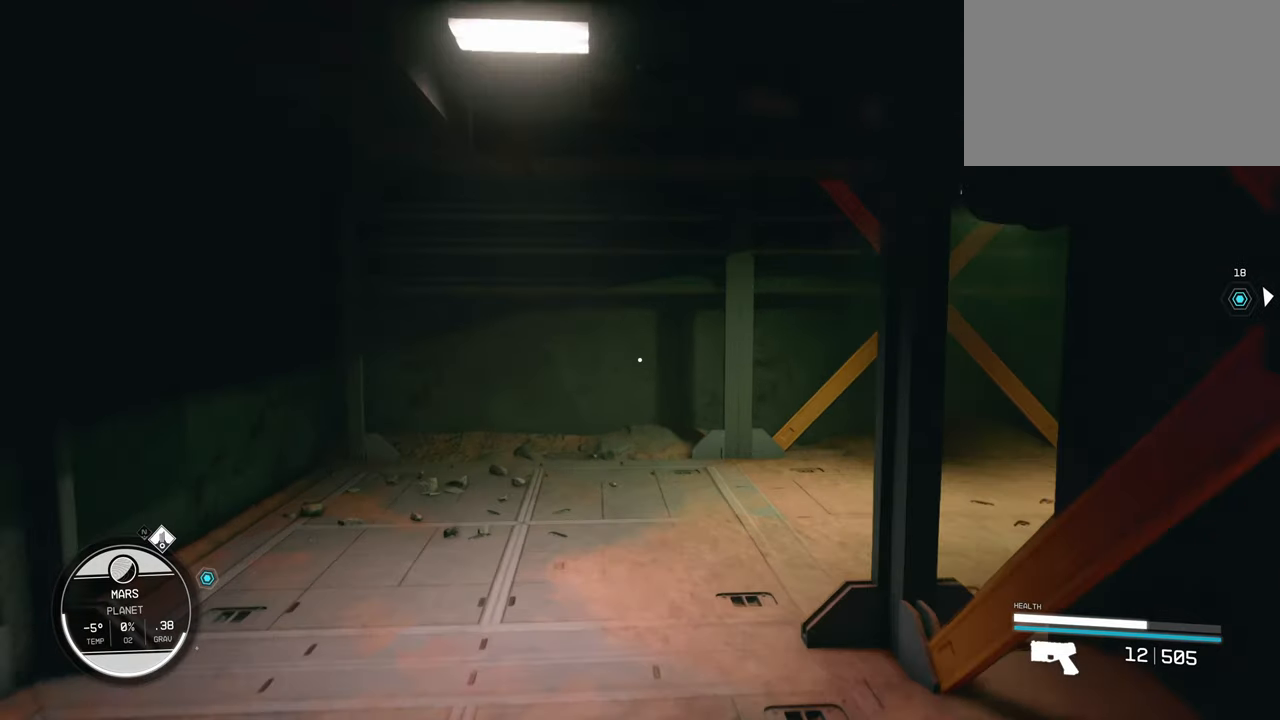
{"keys": ["a", "w"], "mouse": [], "events": [[334, "a", "down"]]}
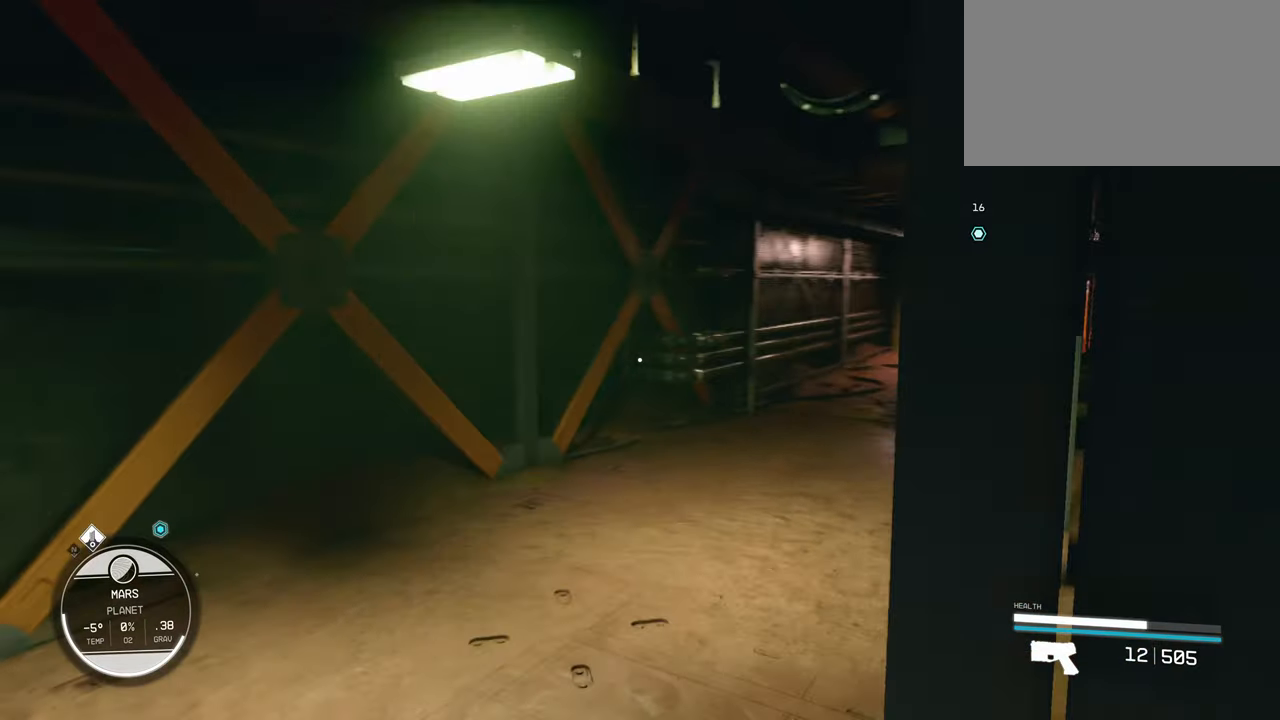
{"keys": ["w"], "mouse": [], "events": [[34, "a", "up"]]}
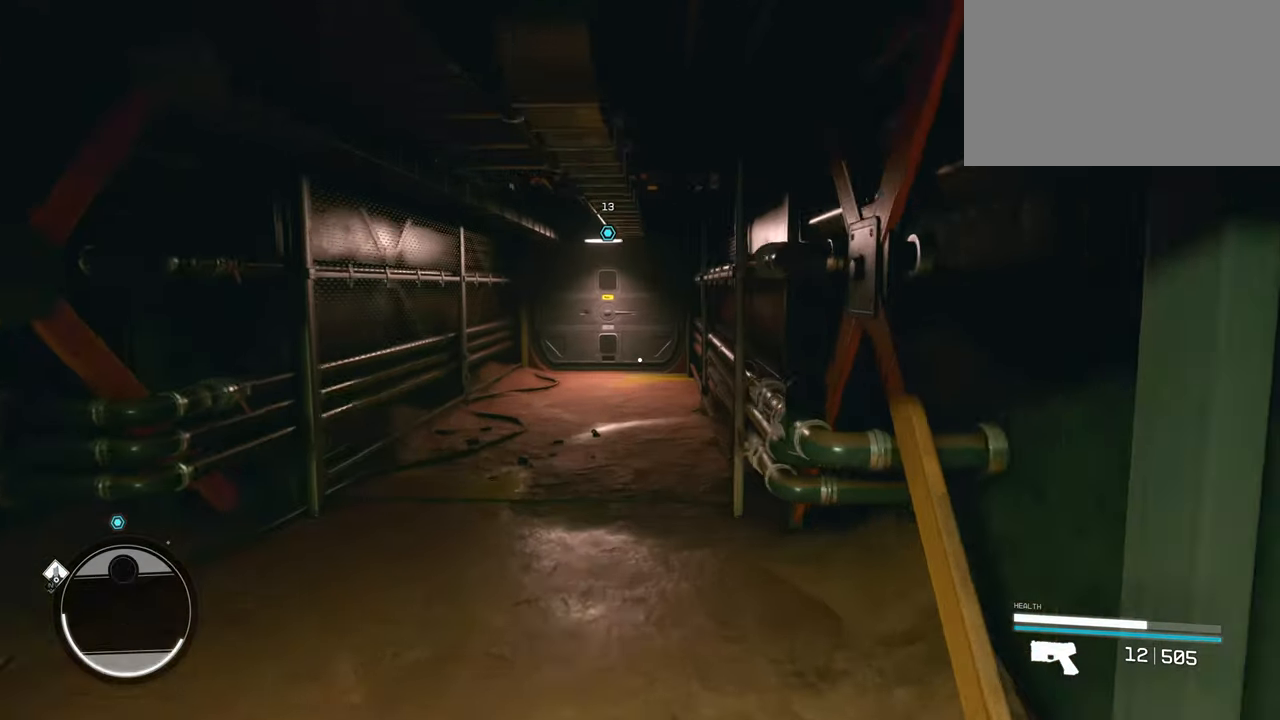
{"keys": ["w"], "mouse": [], "events": []}
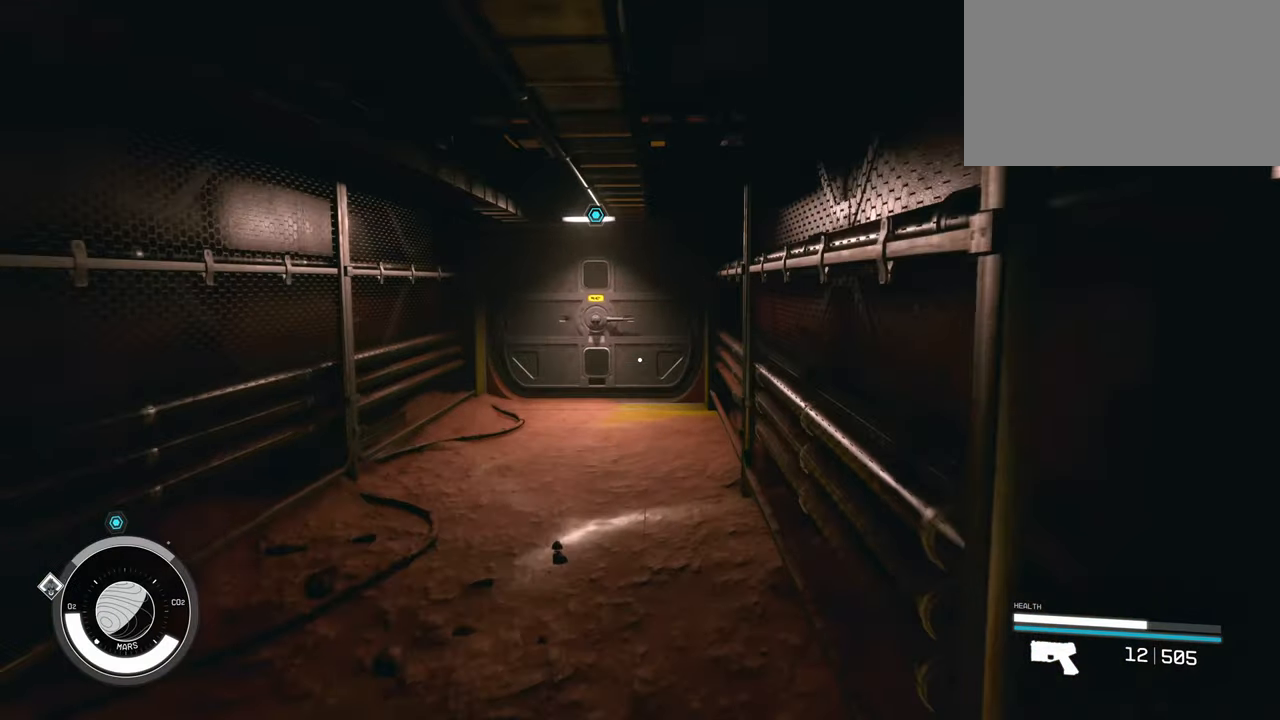
{"keys": ["w"], "mouse": [], "events": []}
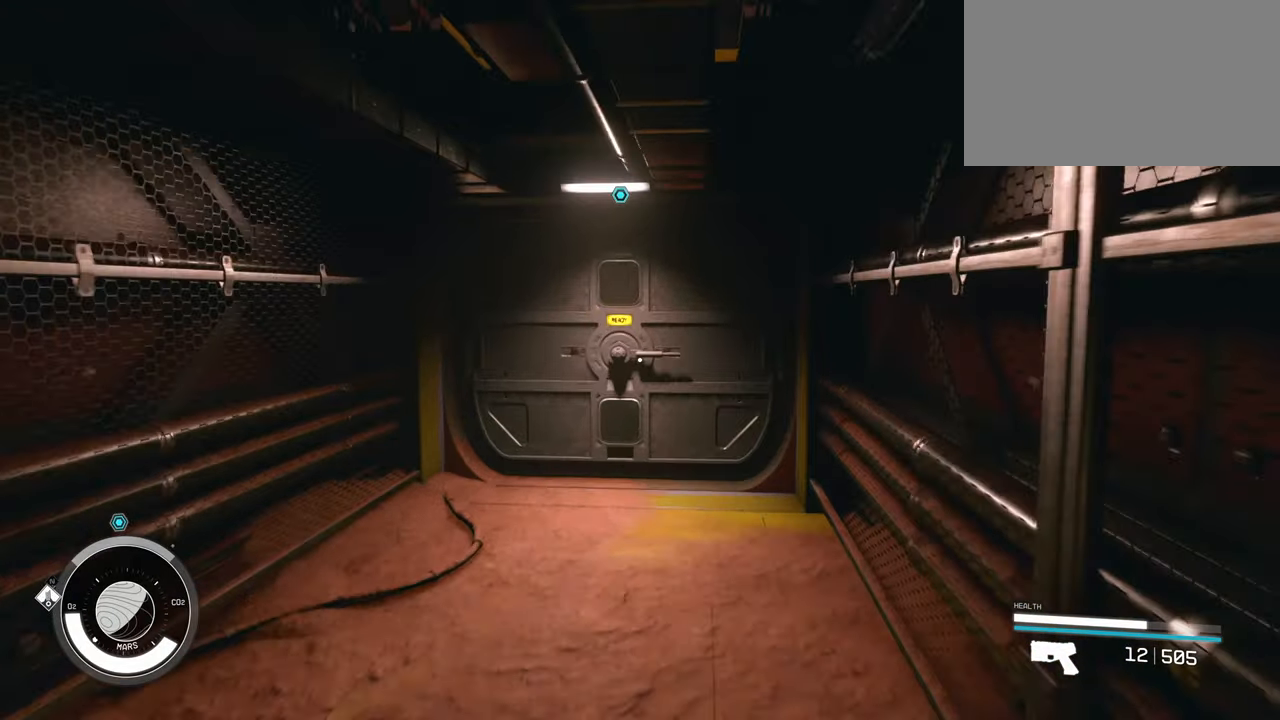
{"keys": ["w"], "mouse": [], "events": []}